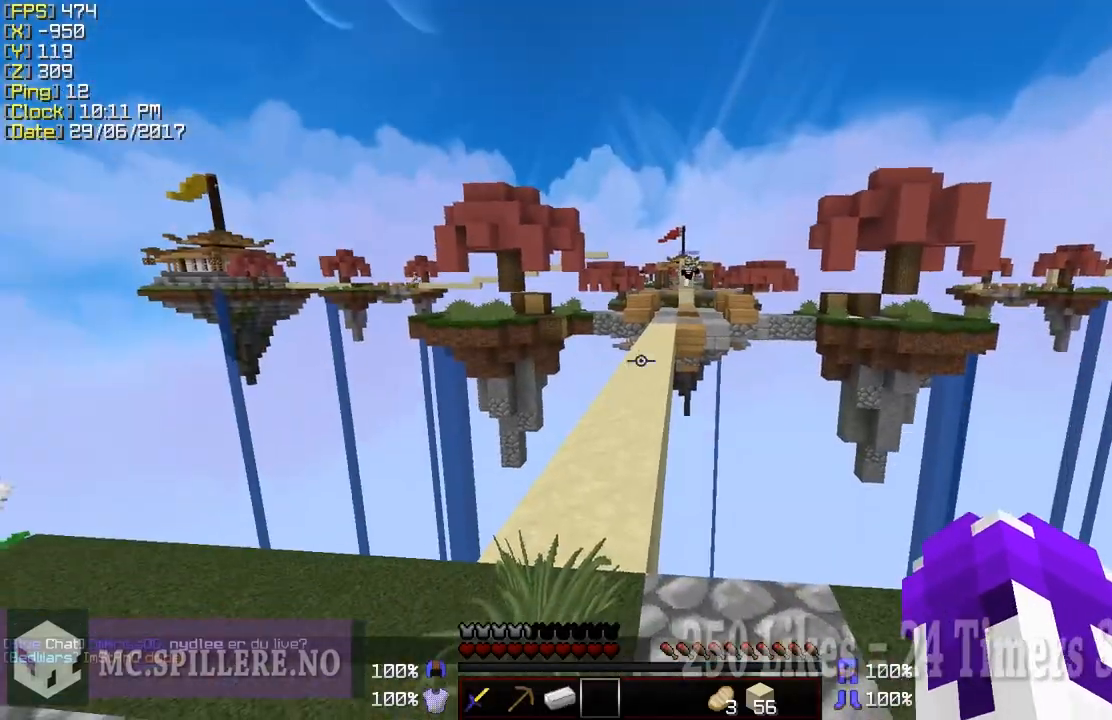
Gameplay with keyboard and mouse; each line is a JSON object with the keys and mouse buttons held at the frame after it. "events" lists presses ("down") and releases ("up") of "a", "d", "s", "shift", "w", "mouse_left" and "mouse_right" between this image and that frame as [ms after this image, input, new state], when the widget could be followed in between. "mouse_left", "mouse_right" = the "left", "right" buttons of the "mouse" list. No other keys are recorded. Fast repeated clicks can show as one long hold. Mouse movement is not recorded.
{"keys": ["w"], "mouse": [], "events": [[50, "w", "down"]]}
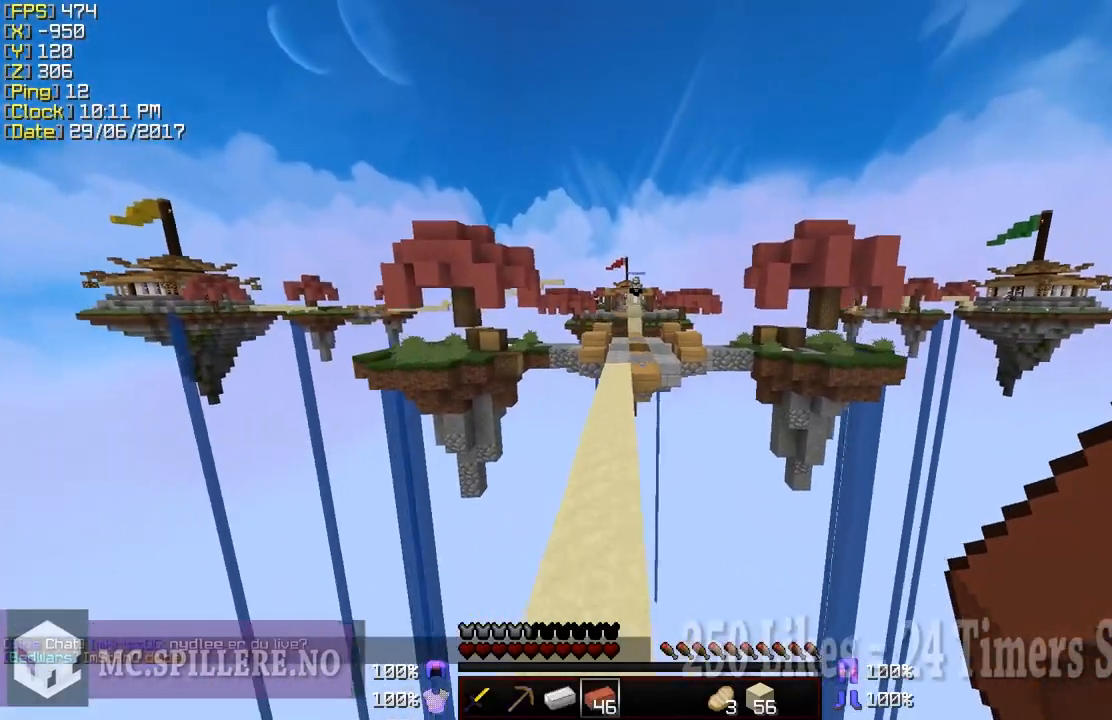
{"keys": ["shift"], "mouse": [], "events": [[250, "w", "up"], [350, "shift", "down"]]}
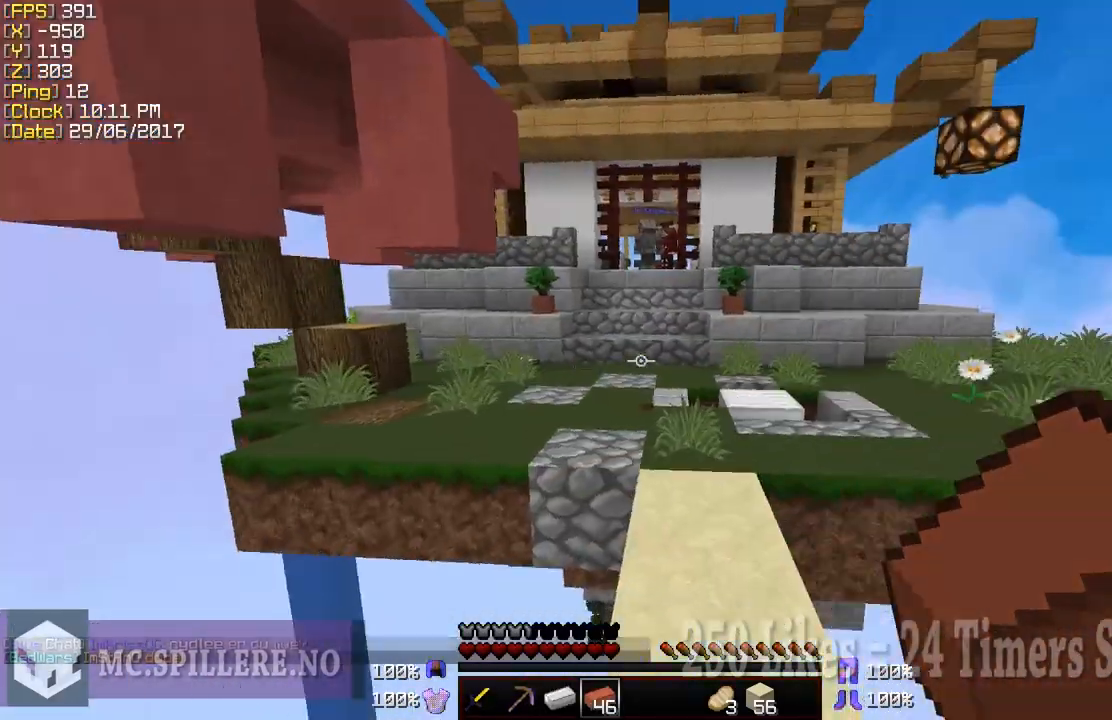
{"keys": ["w"], "mouse": [], "events": [[50, "w", "down"], [350, "shift", "up"]]}
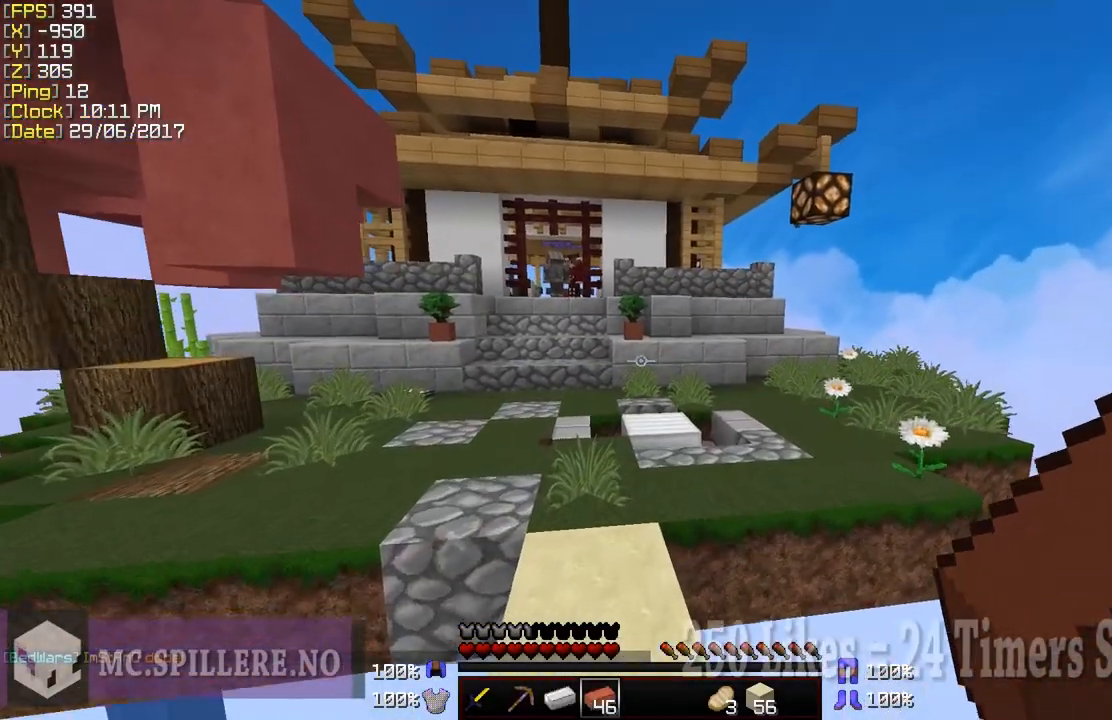
{"keys": [], "mouse": [], "events": [[350, "w", "up"]]}